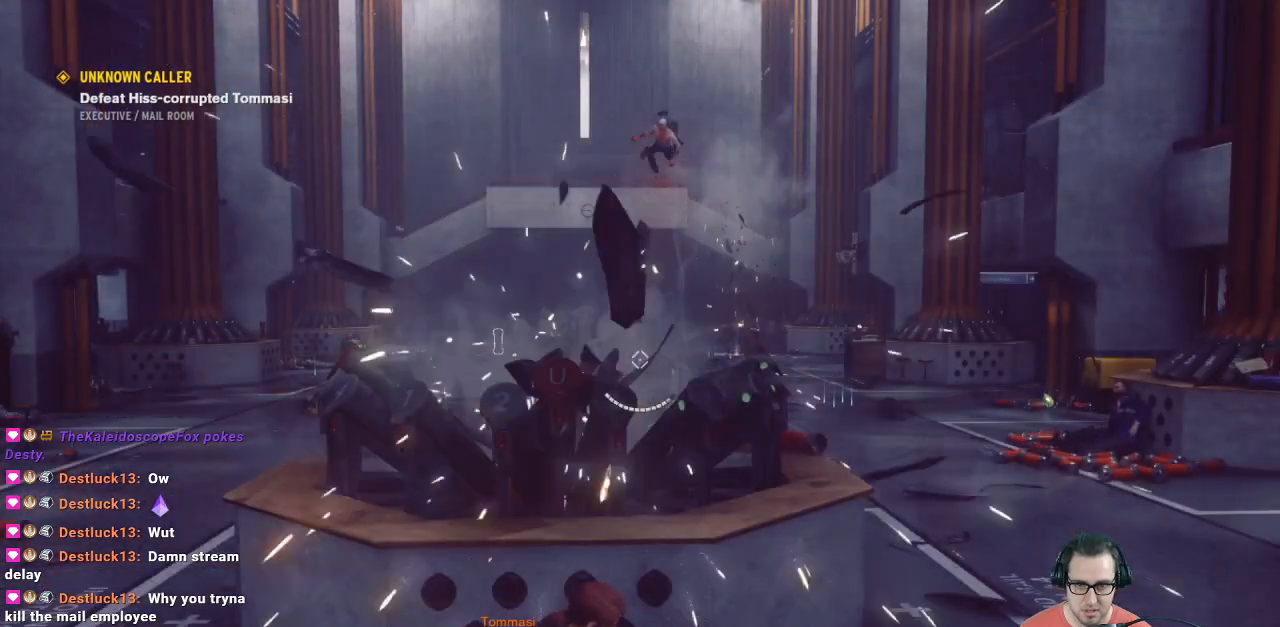
Gameplay with a controller (Xbox layout); each line is a JSON object with the inputs held at the frame after it. "events" lists button and stick changes between this image and that frame as [ms after this image, input, new state], when the widget could be followed in between.
{"buttons": [], "left_stick": "center", "right_stick": "down-right", "events": [[133, "left_stick", "down-right"], [133, "right_stick", "right"], [333, "right_stick", "down-right"], [467, "left_stick", "center"]]}
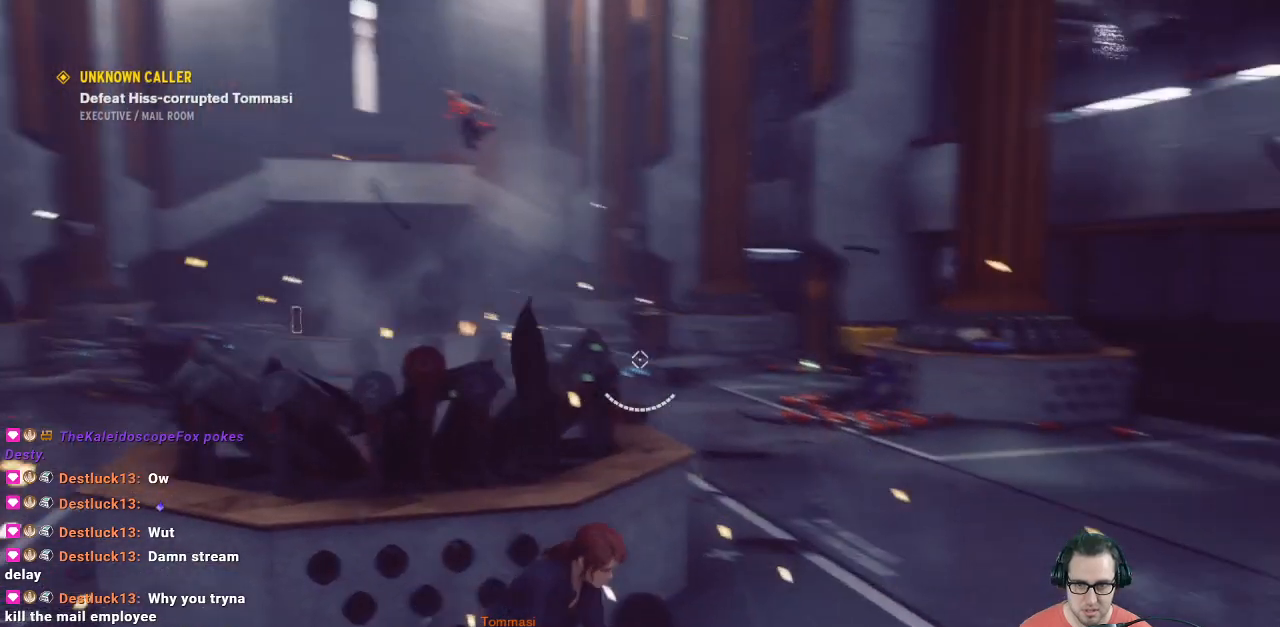
{"buttons": ["R1"], "left_stick": "center", "right_stick": "center", "events": [[33, "right_stick", "center"], [333, "R1", "down"]]}
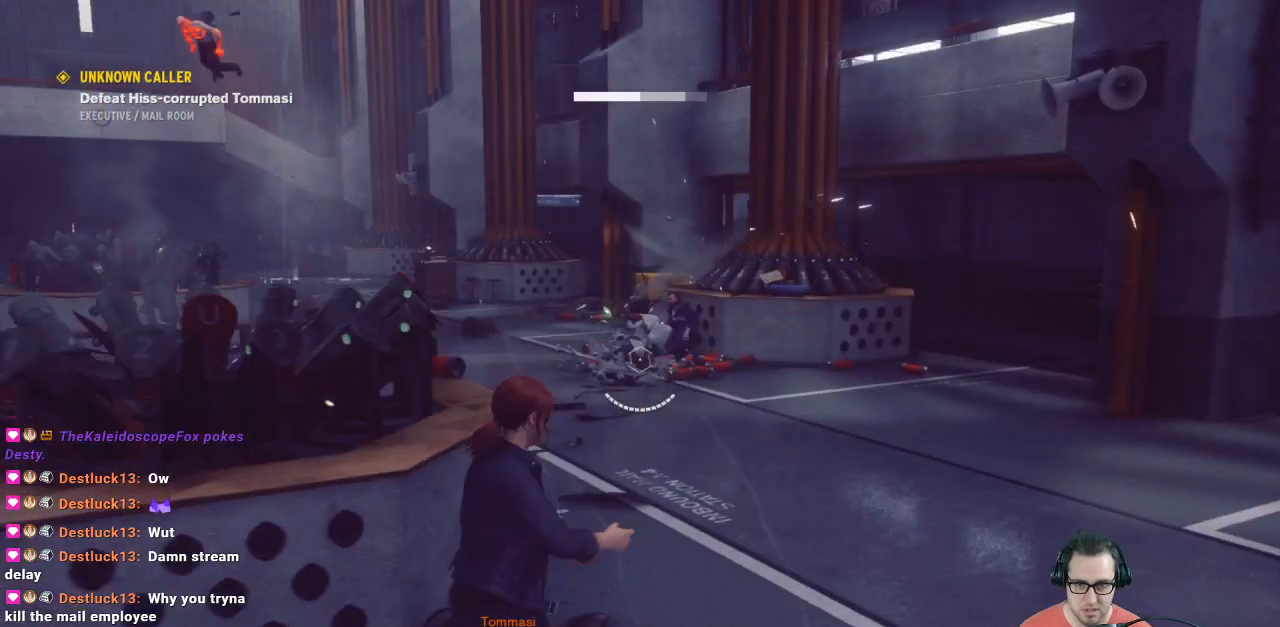
{"buttons": ["R1"], "left_stick": "down", "right_stick": "up-left", "events": [[133, "right_stick", "left"], [233, "left_stick", "down-right"], [233, "right_stick", "up-left"], [367, "left_stick", "down"]]}
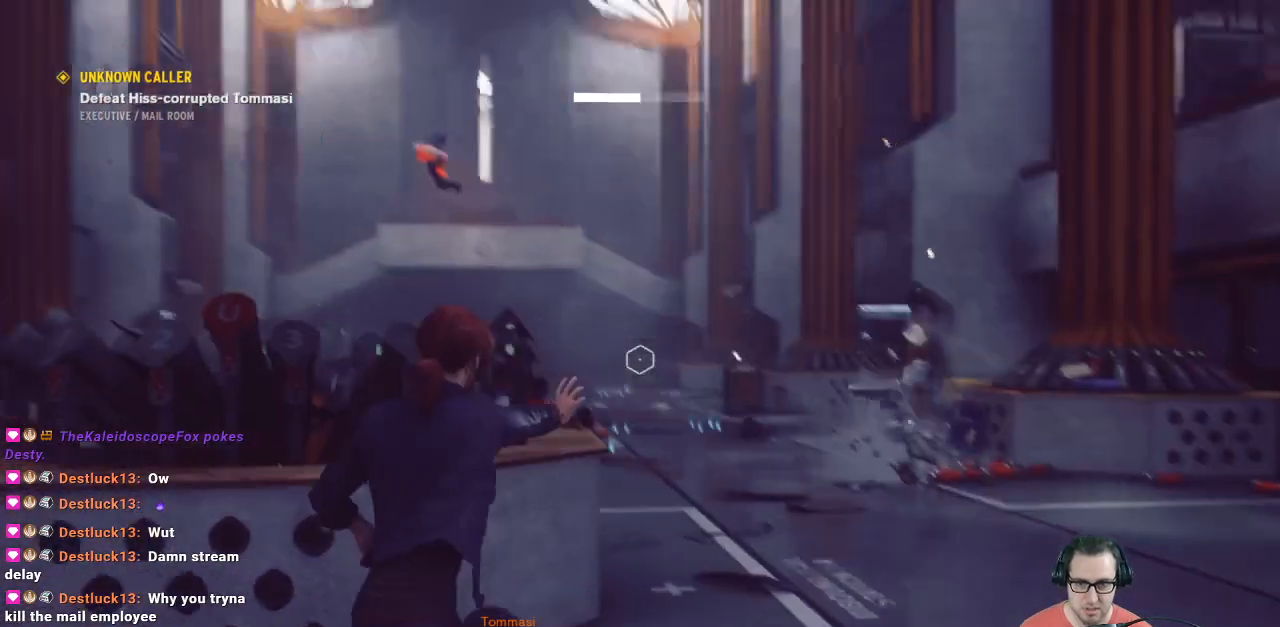
{"buttons": ["R1"], "left_stick": "down-left", "right_stick": "left", "events": [[167, "right_stick", "center"], [400, "left_stick", "down-left"], [400, "right_stick", "left"]]}
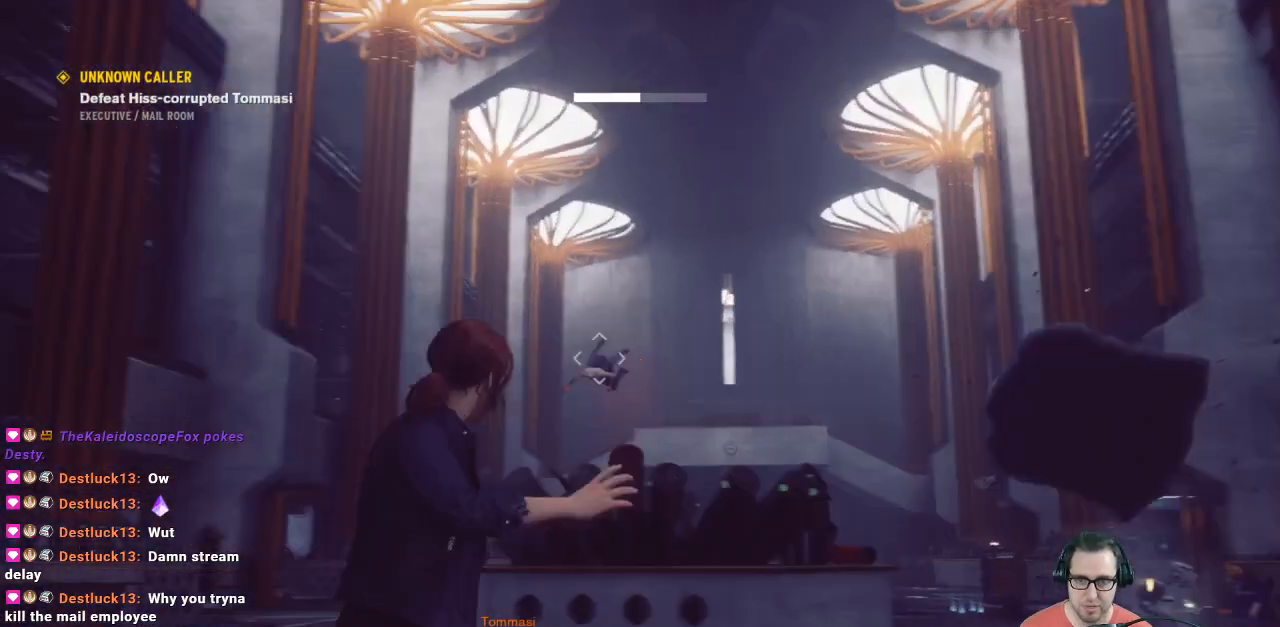
{"buttons": ["R1"], "left_stick": "center", "right_stick": "center", "events": [[100, "left_stick", "left"], [100, "right_stick", "center"], [267, "left_stick", "center"]]}
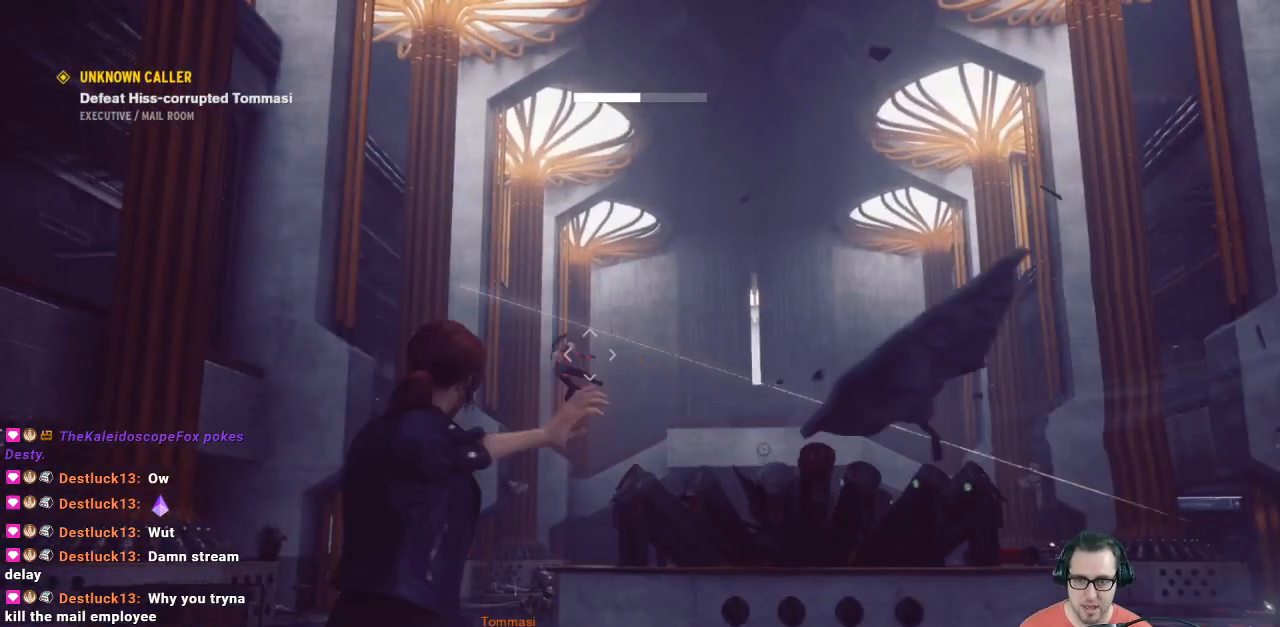
{"buttons": [], "left_stick": "right", "right_stick": "center", "events": [[33, "left_stick", "left"], [133, "right_stick", "left"], [367, "R1", "up"], [367, "right_stick", "center"], [400, "left_stick", "right"]]}
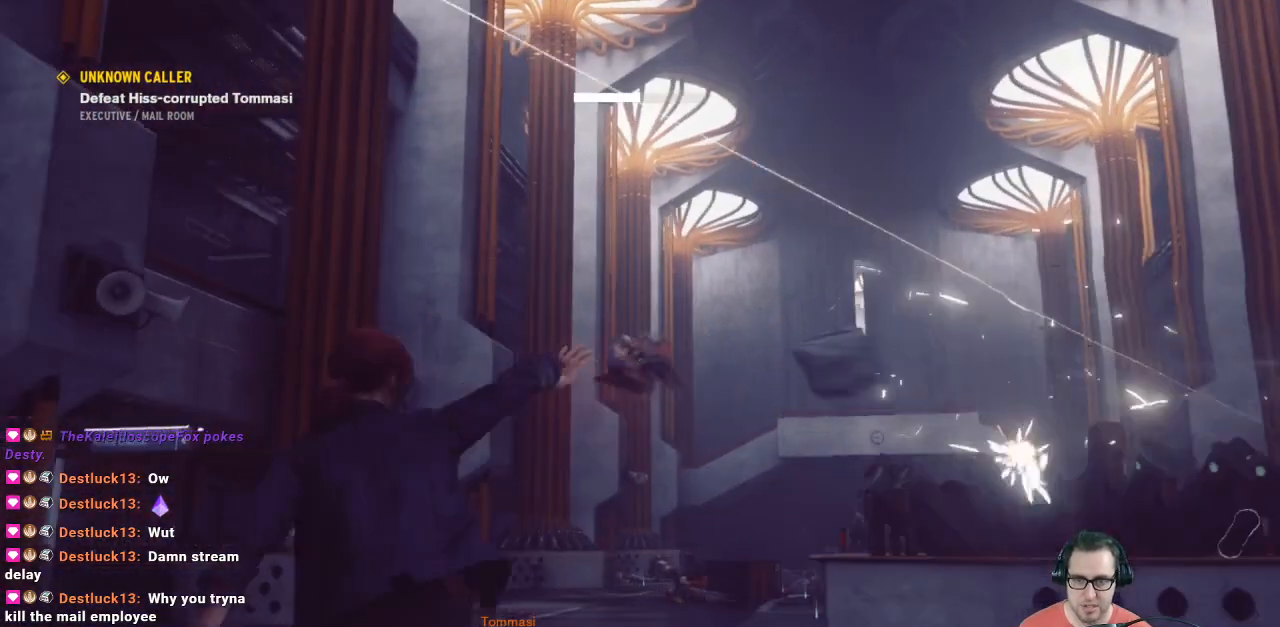
{"buttons": [], "left_stick": "left", "right_stick": "left", "events": [[33, "right_stick", "right"], [300, "left_stick", "left"], [300, "right_stick", "left"]]}
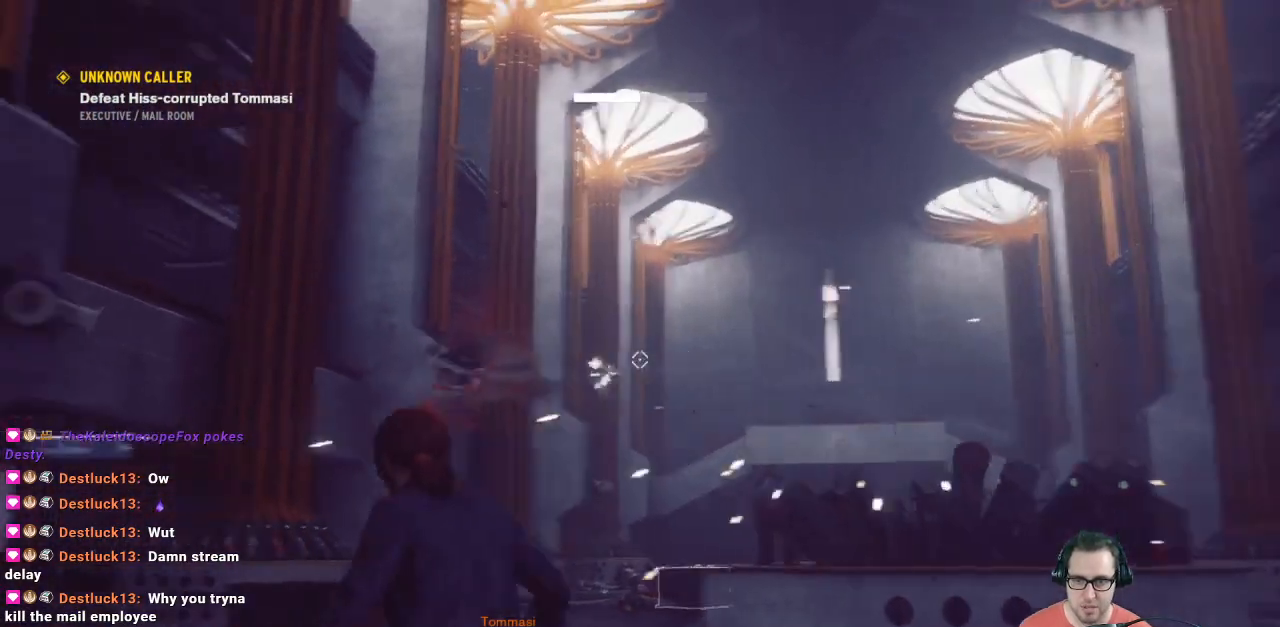
{"buttons": ["L2"], "left_stick": "up", "right_stick": "center", "events": [[67, "L2", "down"], [67, "right_stick", "center"], [200, "left_stick", "up-left"], [200, "right_stick", "down"], [300, "left_stick", "up"], [300, "right_stick", "center"]]}
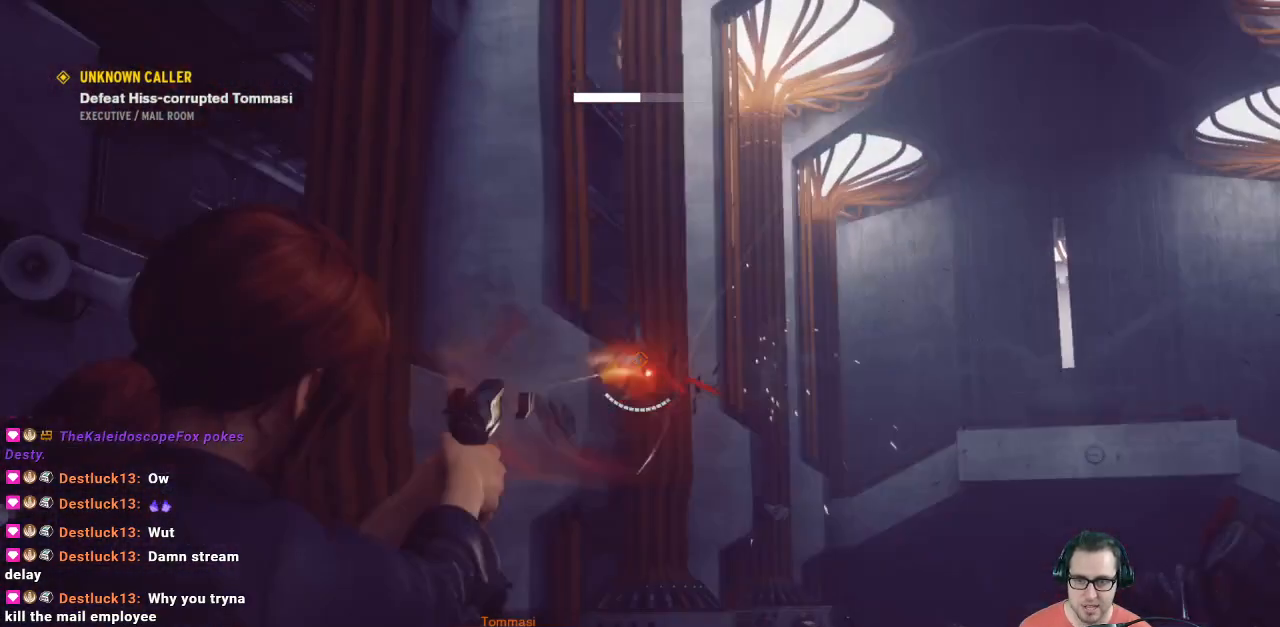
{"buttons": ["L2"], "left_stick": "down", "right_stick": "center", "events": [[67, "left_stick", "up-left"], [100, "R2", "down"], [233, "left_stick", "down-left"], [300, "R2", "up"], [300, "left_stick", "down"], [333, "R2", "down"], [400, "R2", "up"]]}
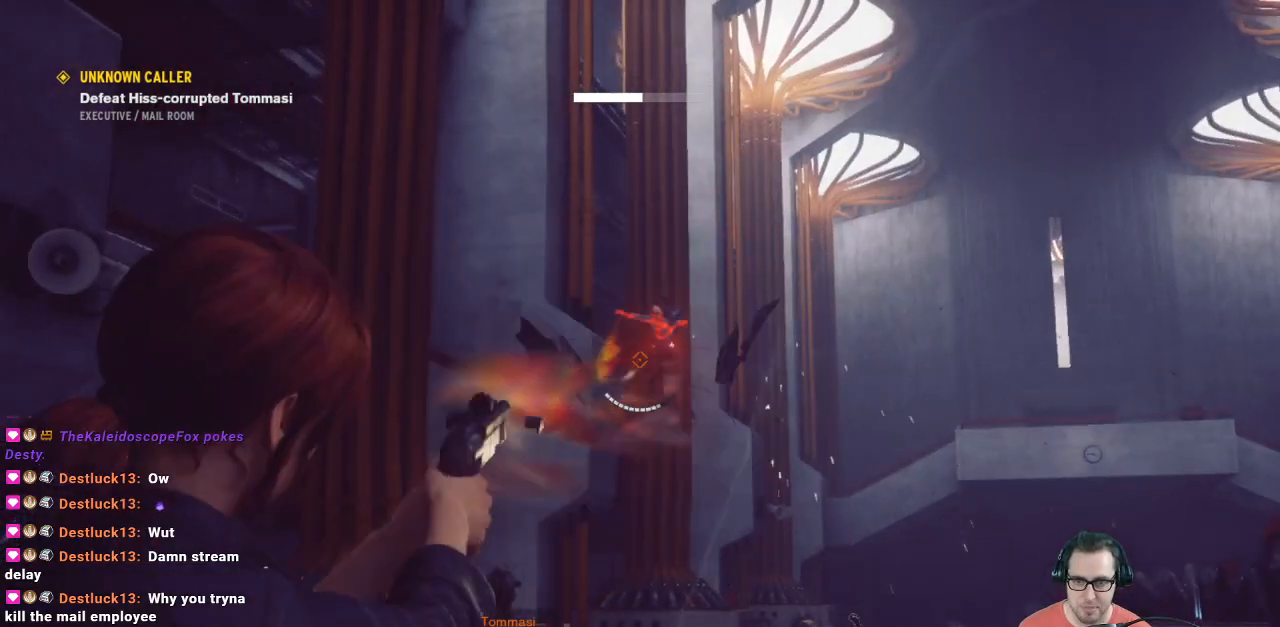
{"buttons": ["L2", "R2"], "left_stick": "down-right", "right_stick": "up", "events": [[33, "R2", "down"], [333, "R2", "up"], [367, "R2", "down"], [367, "left_stick", "down-right"], [367, "right_stick", "up"]]}
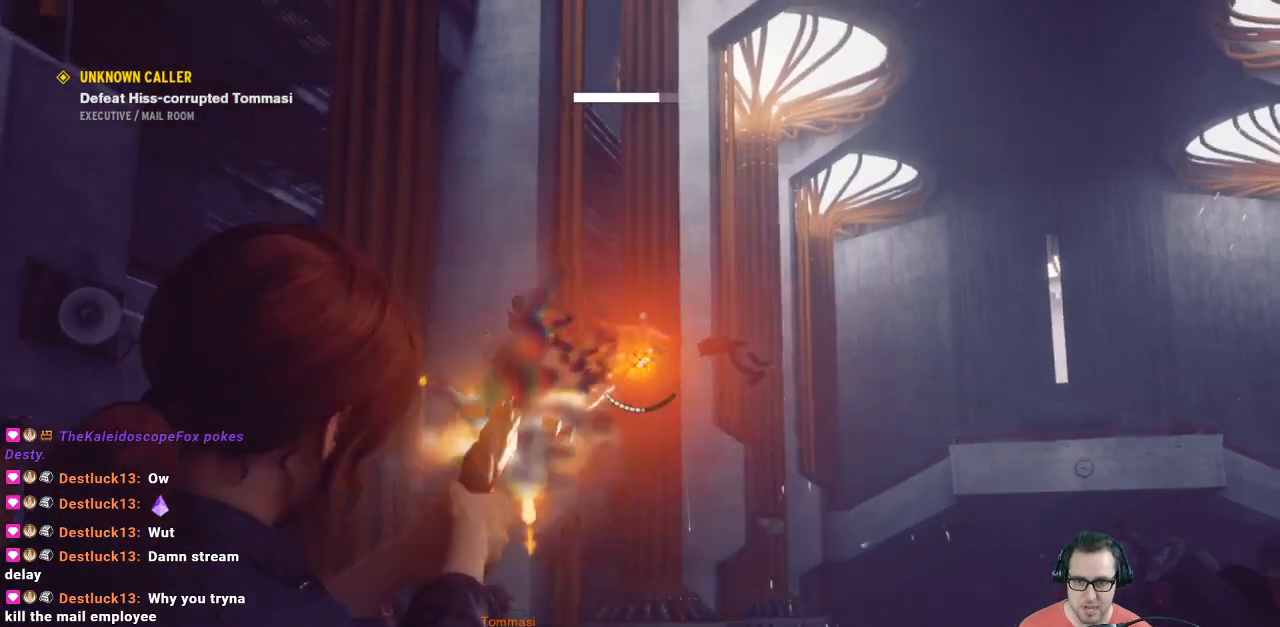
{"buttons": ["L2", "R2"], "left_stick": "up-left", "right_stick": "center", "events": [[33, "R2", "up"], [33, "left_stick", "down-left"], [67, "R2", "down"], [133, "left_stick", "center"], [133, "right_stick", "center"], [333, "left_stick", "up-left"]]}
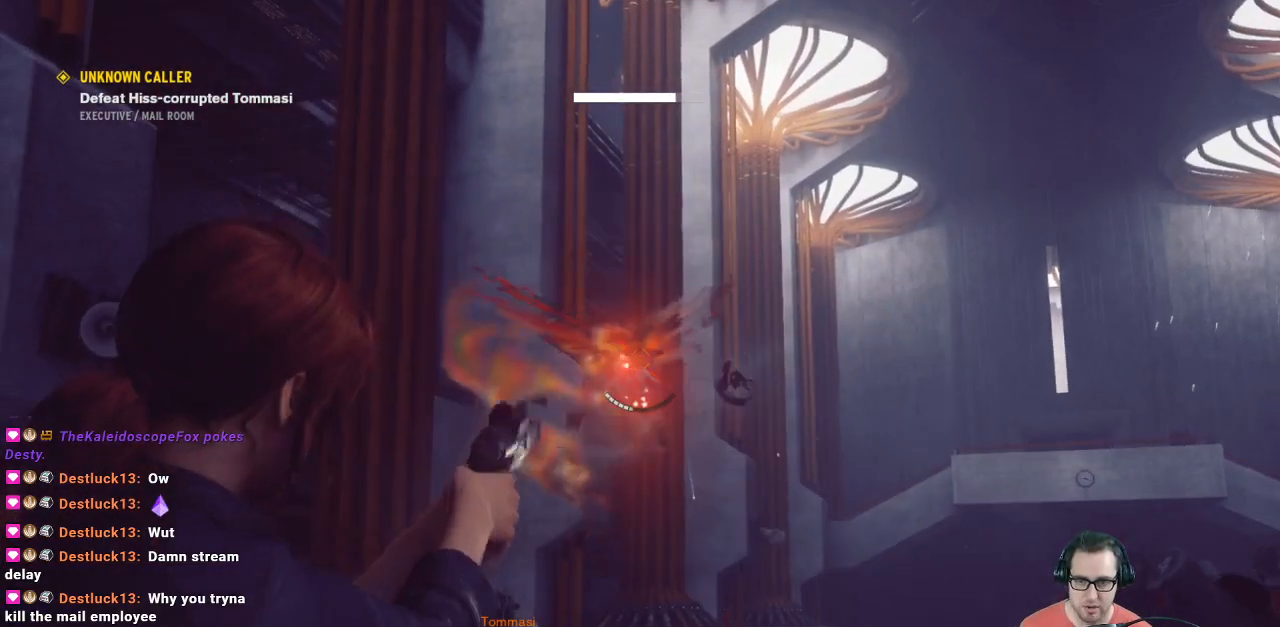
{"buttons": ["L2"], "left_stick": "up-right", "right_stick": "down", "events": [[133, "R2", "up"], [167, "R2", "down"], [167, "left_stick", "up-right"], [267, "R2", "up"], [267, "left_stick", "up-left"], [367, "R2", "down"], [400, "left_stick", "up-right"], [433, "R2", "up"], [433, "right_stick", "down"]]}
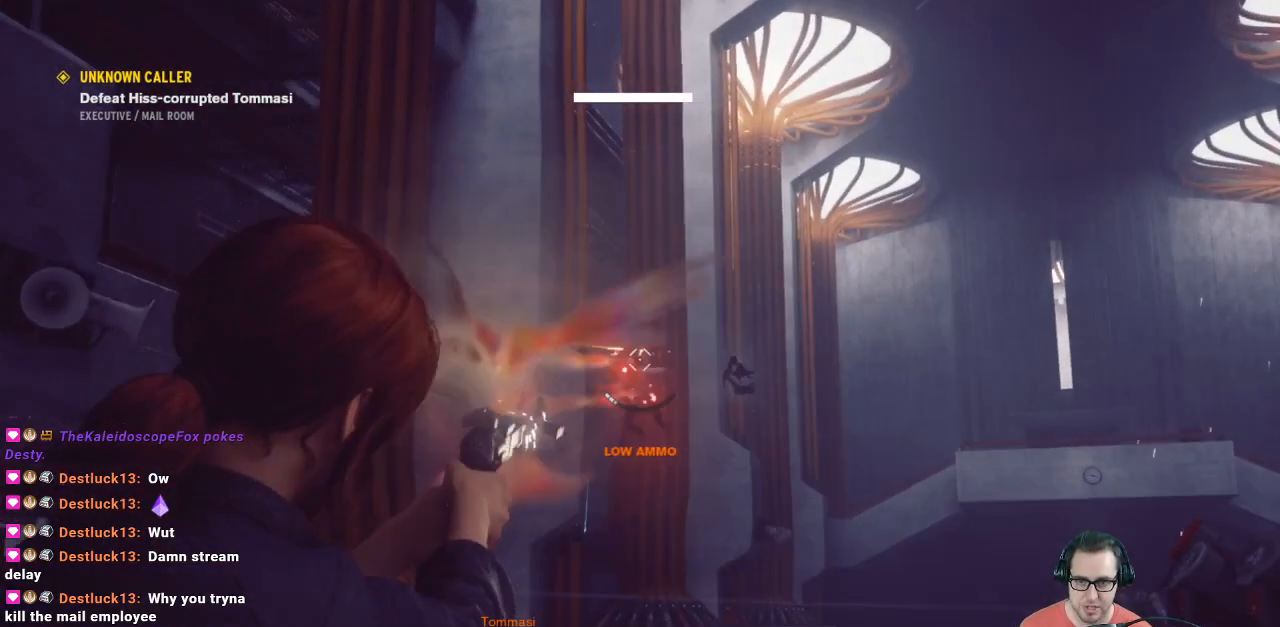
{"buttons": [], "left_stick": "right", "right_stick": "center", "events": [[33, "R2", "down"], [67, "R2", "up"], [67, "left_stick", "right"], [67, "right_stick", "down-left"], [200, "L2", "up"], [433, "right_stick", "center"]]}
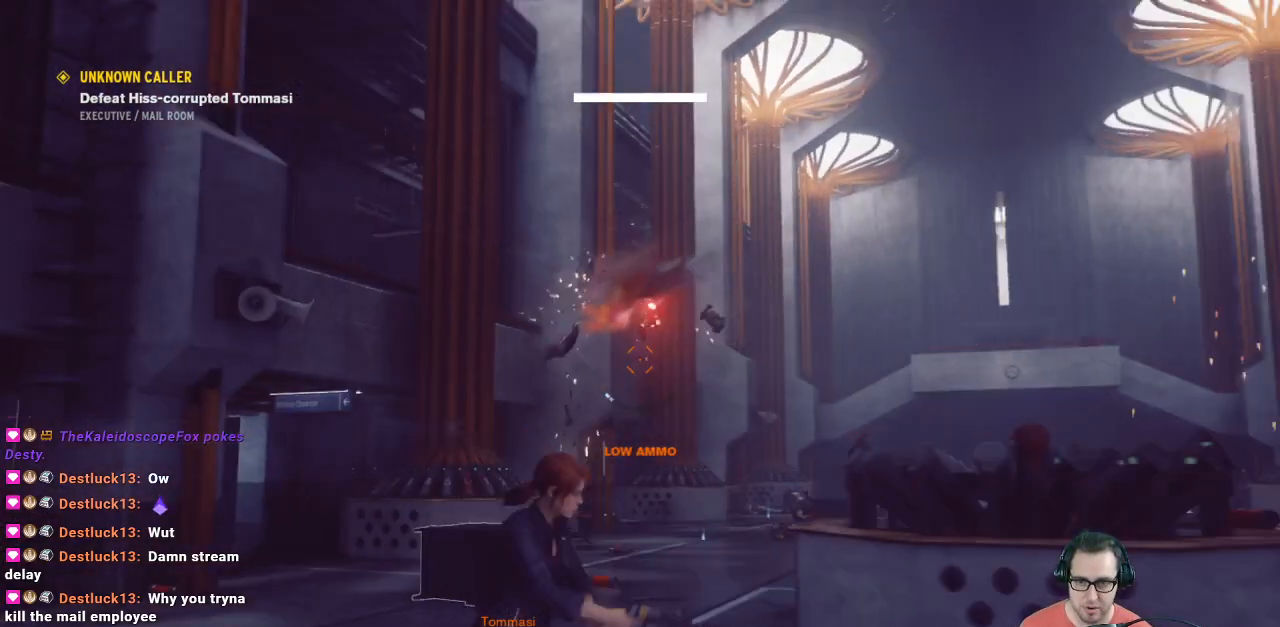
{"buttons": ["R3"], "left_stick": "up-right", "right_stick": "center", "events": [[167, "right_stick", "down-right"], [300, "left_stick", "up-right"], [400, "right_stick", "center"], [467, "R3", "down"]]}
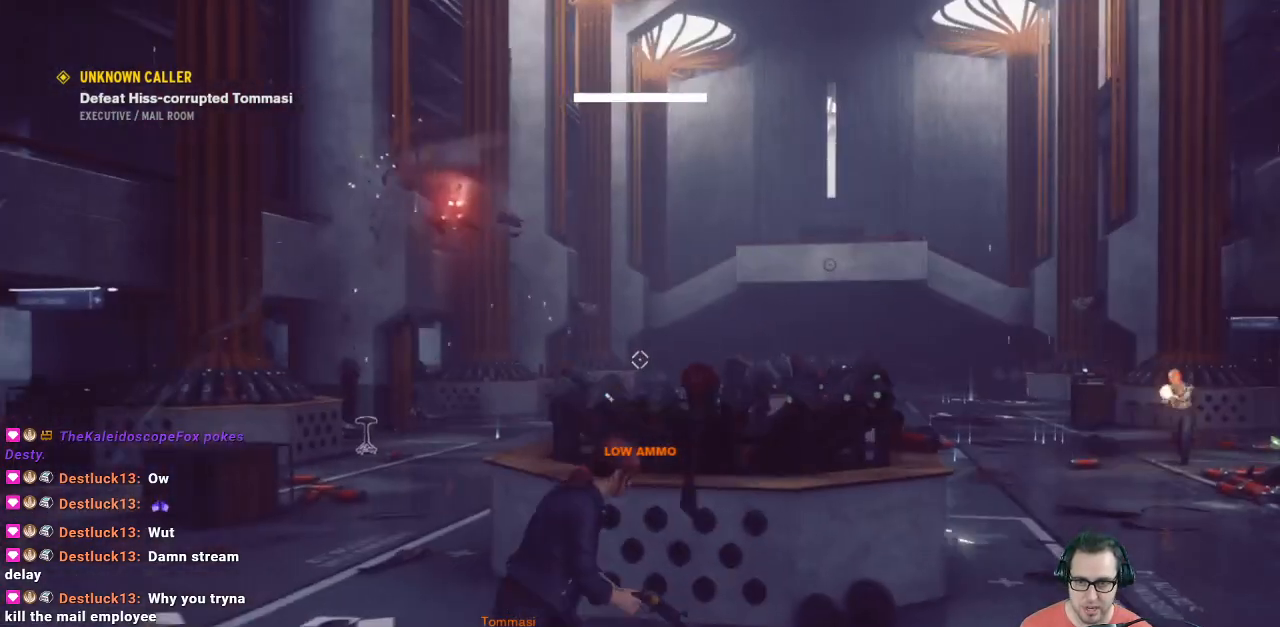
{"buttons": [], "left_stick": "up-left", "right_stick": "right", "events": [[167, "R3", "up"], [433, "right_stick", "right"], [500, "left_stick", "up-left"]]}
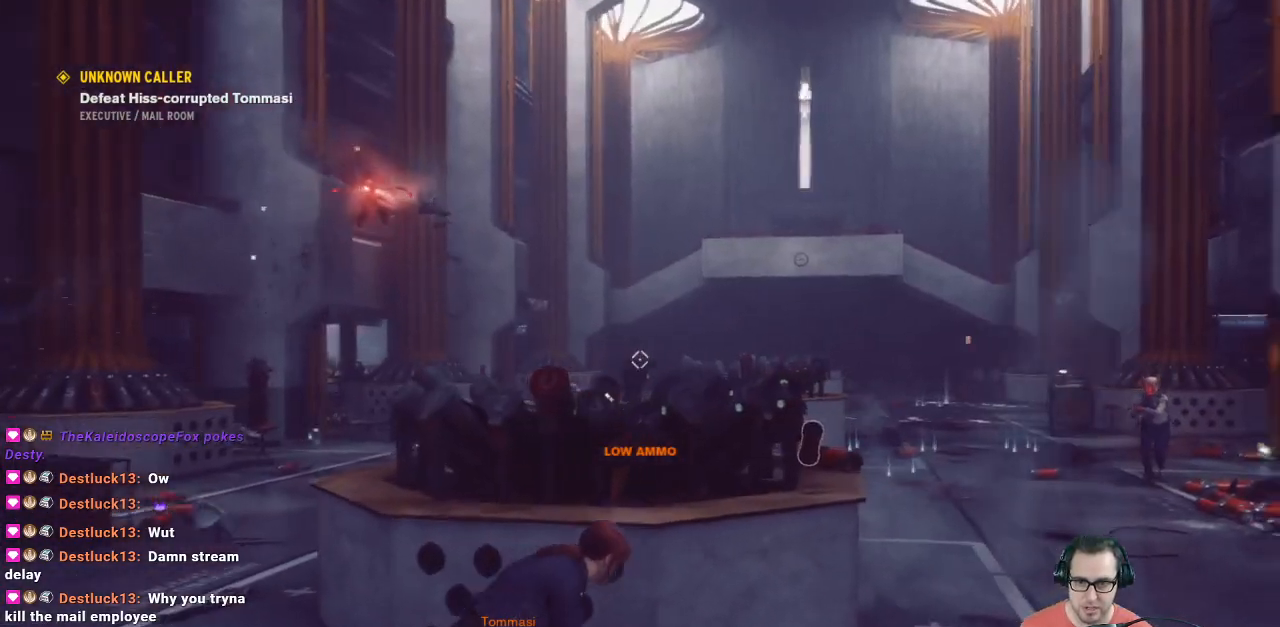
{"buttons": [], "left_stick": "center", "right_stick": "right", "events": [[133, "left_stick", "up-right"], [133, "right_stick", "center"], [200, "left_stick", "center"], [433, "right_stick", "right"]]}
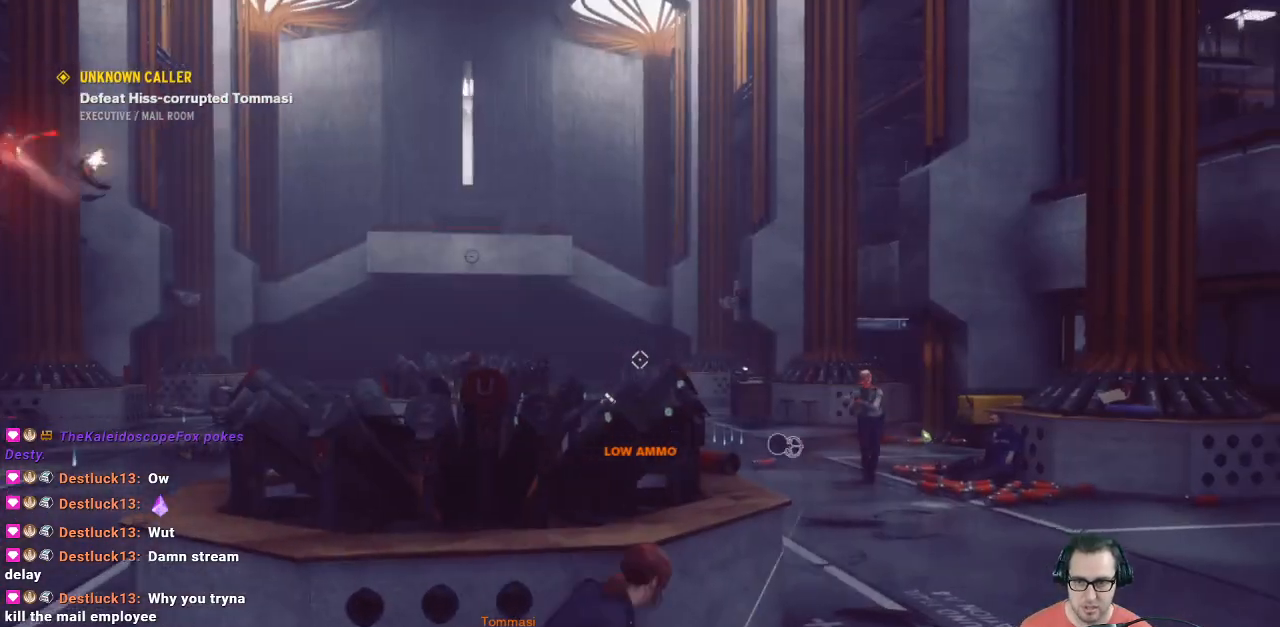
{"buttons": [], "left_stick": "center", "right_stick": "center", "events": [[200, "right_stick", "down-right"], [333, "right_stick", "center"]]}
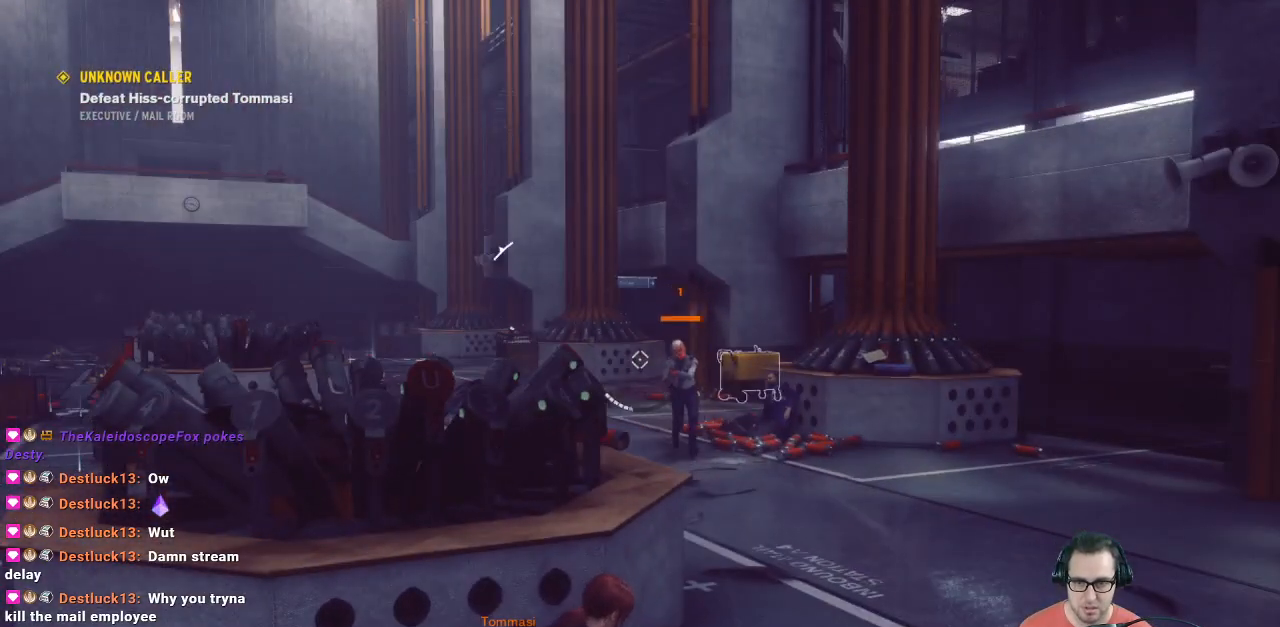
{"buttons": [], "left_stick": "center", "right_stick": "down-right", "events": [[333, "right_stick", "down"], [400, "right_stick", "down-right"]]}
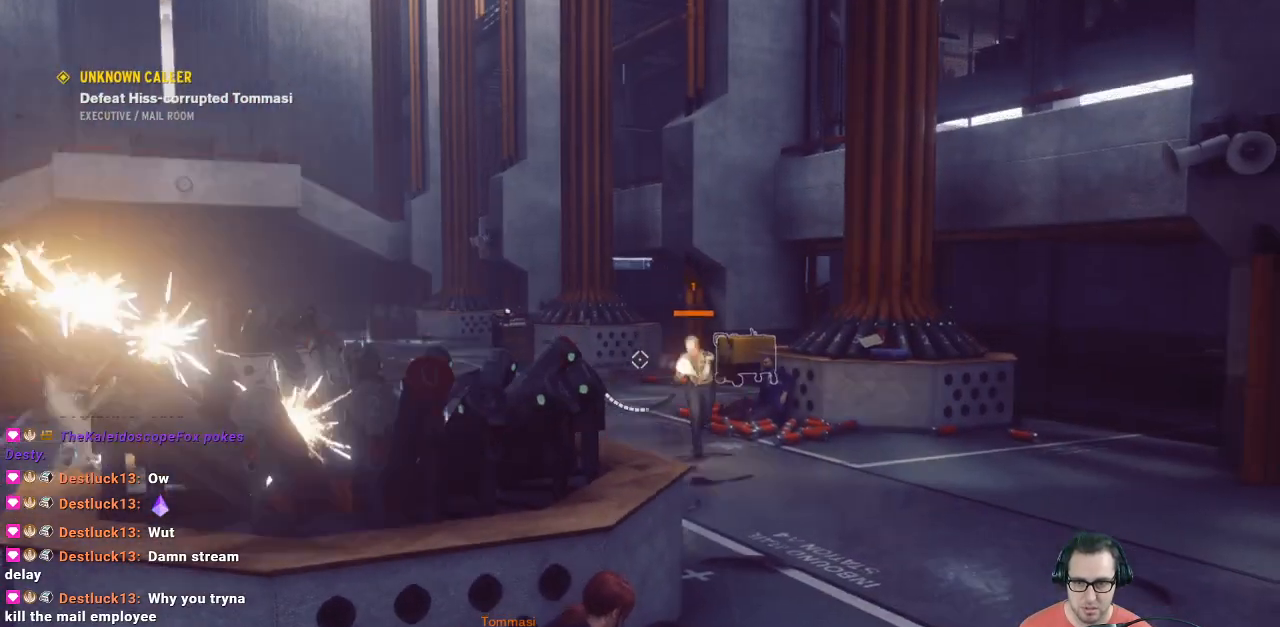
{"buttons": ["L2", "R2"], "left_stick": "right", "right_stick": "up-right", "events": [[100, "right_stick", "center"], [267, "L2", "down"], [267, "left_stick", "right"], [300, "R2", "down"], [300, "right_stick", "up-right"]]}
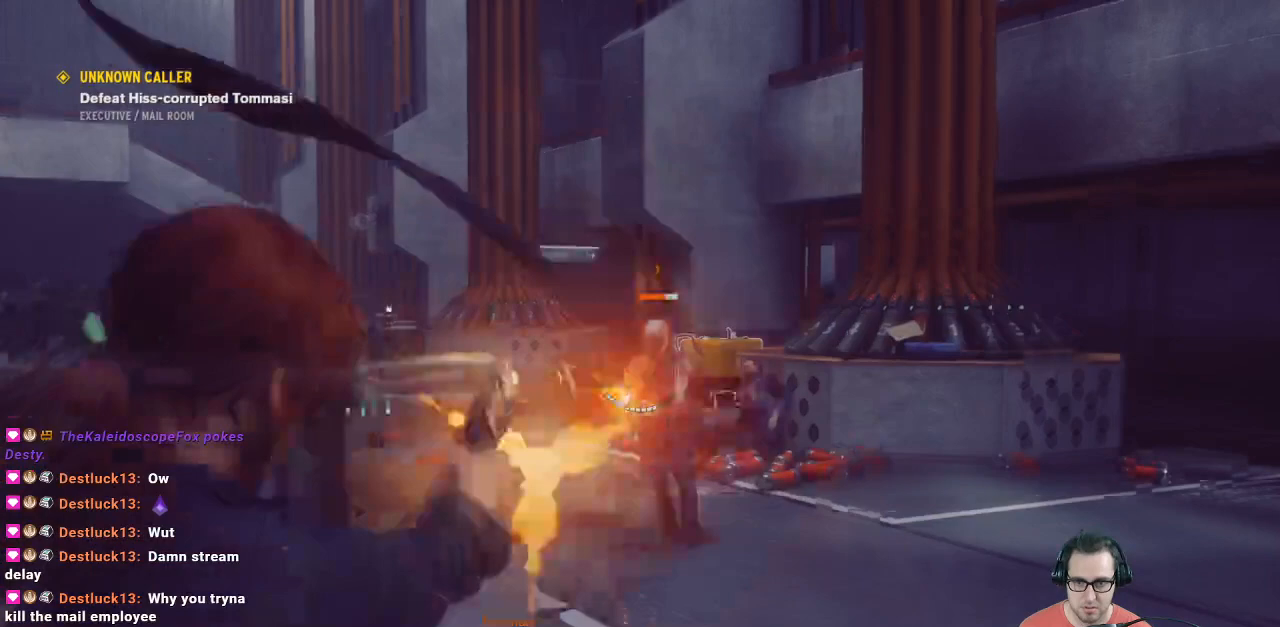
{"buttons": ["L2"], "left_stick": "center", "right_stick": "down-left", "events": [[33, "left_stick", "center"], [33, "right_stick", "center"], [167, "R2", "up"], [167, "left_stick", "left"], [167, "right_stick", "down-left"], [300, "R2", "down"], [300, "left_stick", "down-left"], [500, "R2", "up"], [500, "left_stick", "center"]]}
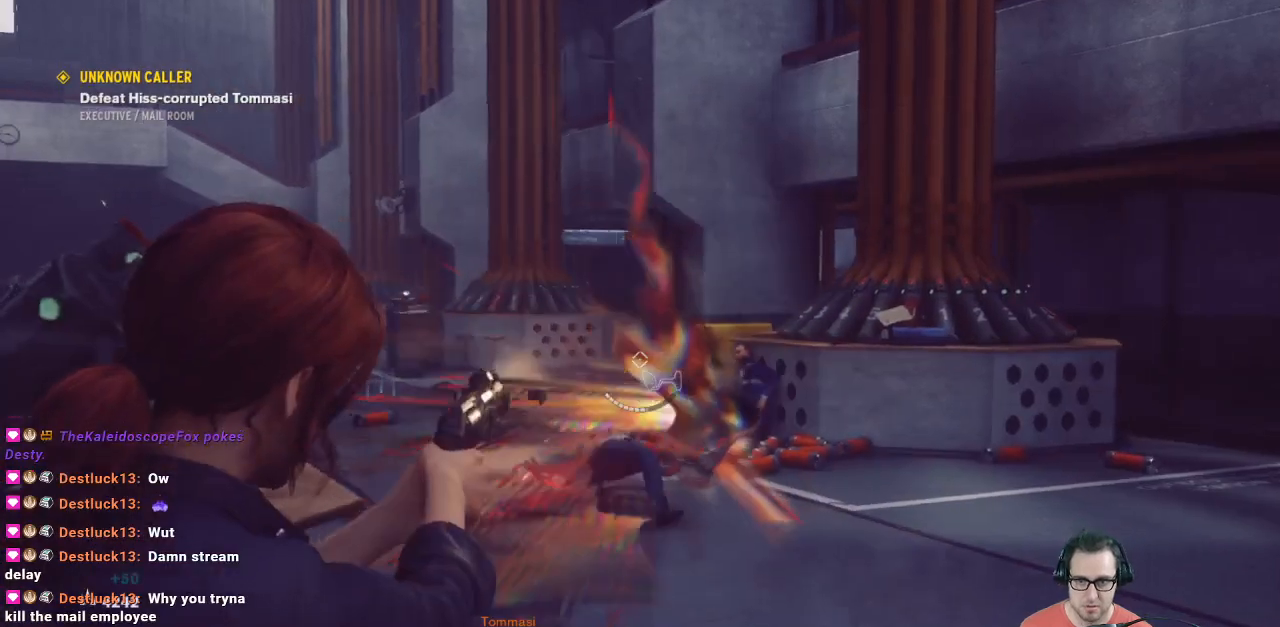
{"buttons": [], "left_stick": "up", "right_stick": "center", "events": [[33, "right_stick", "center"], [100, "R2", "down"], [167, "L2", "up"], [167, "R2", "up"], [167, "left_stick", "down"], [167, "right_stick", "left"], [300, "R3", "down"], [300, "left_stick", "up"], [433, "R3", "up"], [433, "right_stick", "center"]]}
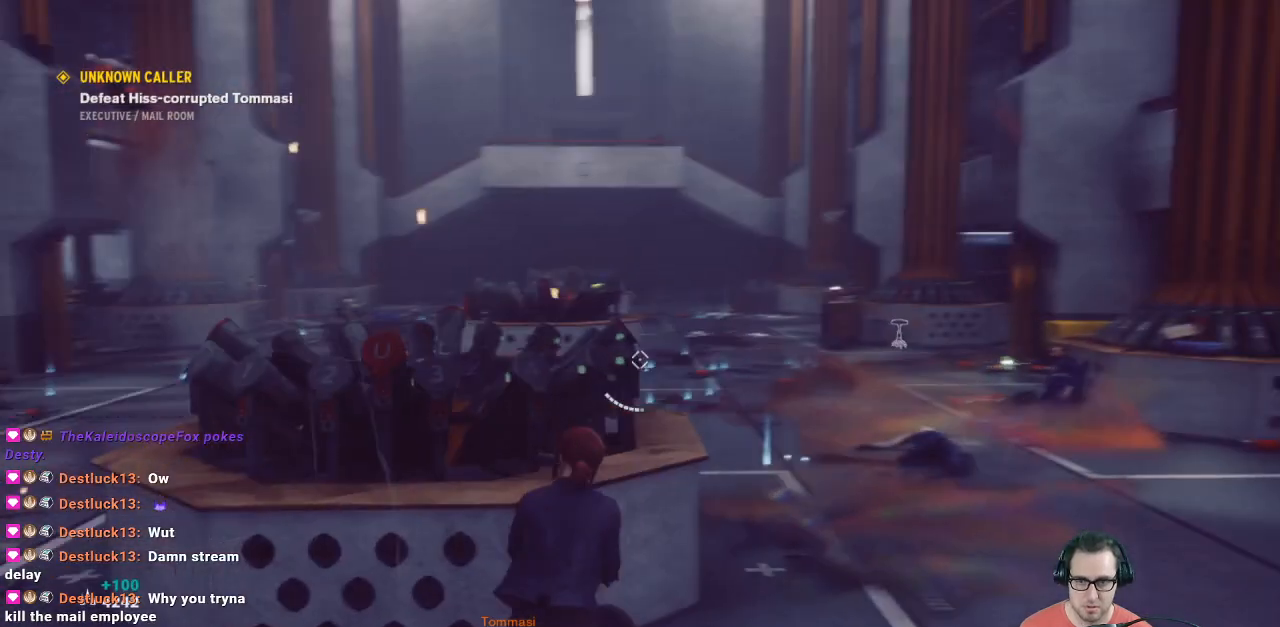
{"buttons": [], "left_stick": "down-left", "right_stick": "up-left", "events": [[100, "left_stick", "up-left"], [267, "left_stick", "center"], [333, "left_stick", "down-left"], [333, "right_stick", "left"], [500, "right_stick", "up-left"]]}
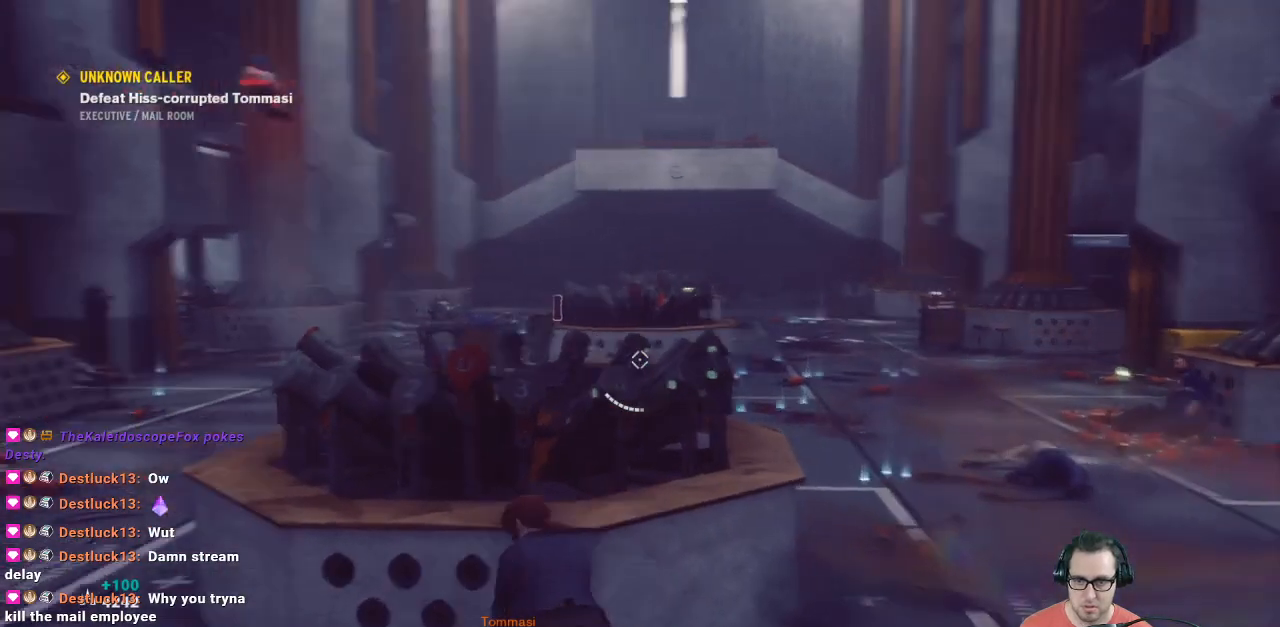
{"buttons": [], "left_stick": "center", "right_stick": "up-left", "events": [[200, "left_stick", "center"], [267, "right_stick", "center"], [500, "right_stick", "up-left"]]}
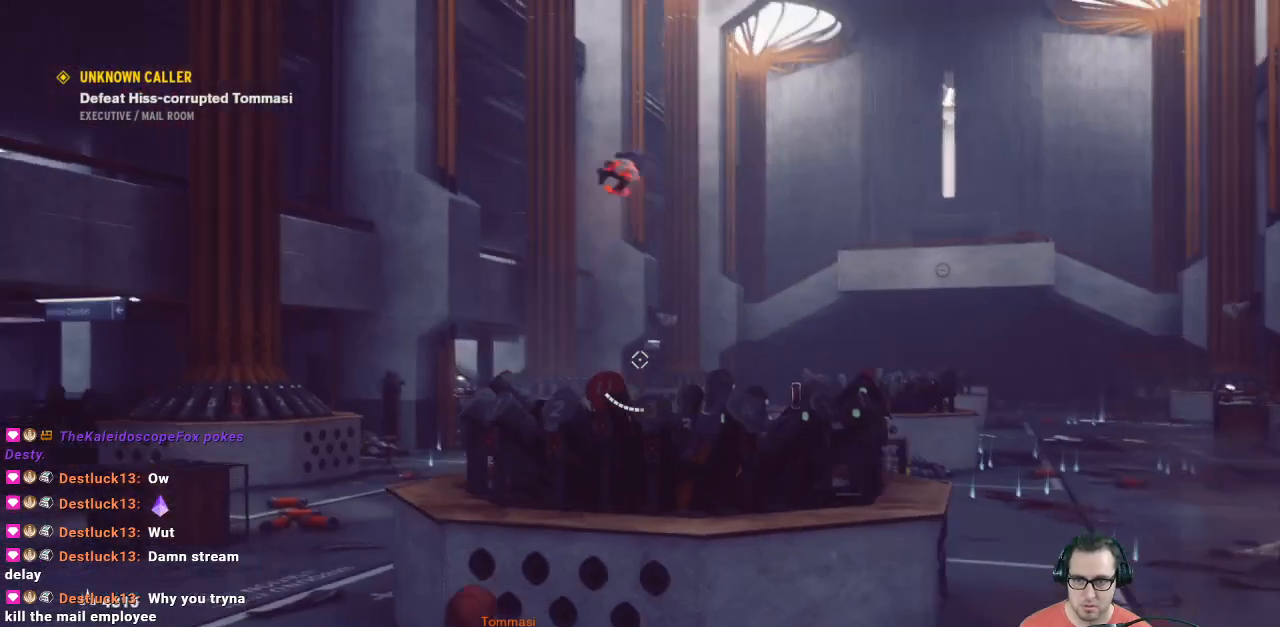
{"buttons": ["R3"], "left_stick": "down-left", "right_stick": "center", "events": [[100, "left_stick", "down-right"], [100, "right_stick", "up-right"], [333, "R3", "down"], [333, "left_stick", "down-left"], [433, "right_stick", "center"]]}
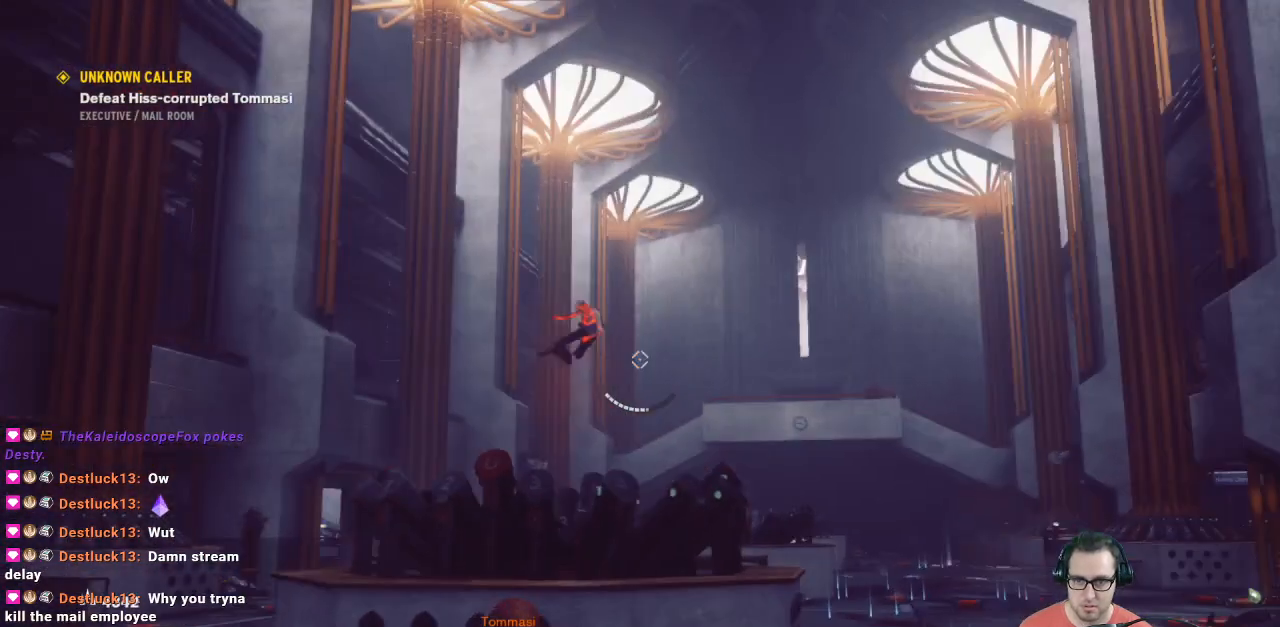
{"buttons": ["L2", "R2"], "left_stick": "down", "right_stick": "center", "events": [[33, "R3", "up"], [100, "left_stick", "up-left"], [100, "right_stick", "up-right"], [233, "L2", "down"], [233, "left_stick", "down"], [333, "R2", "down"], [333, "right_stick", "center"]]}
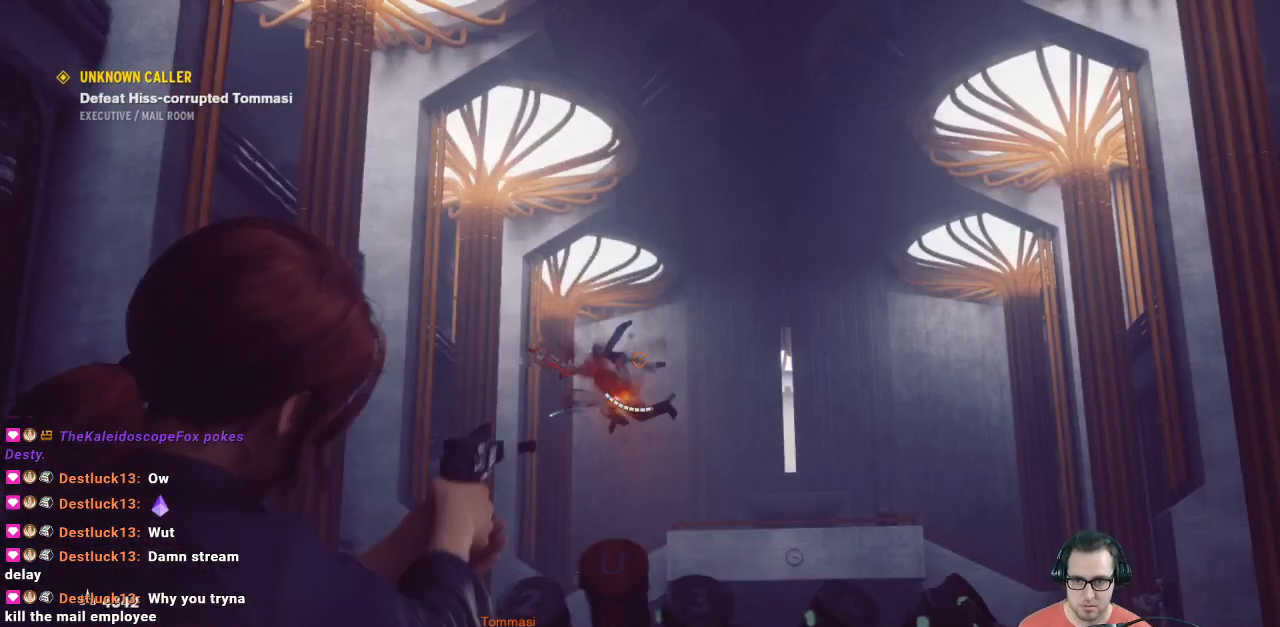
{"buttons": [], "left_stick": "center", "right_stick": "center", "events": [[67, "left_stick", "left"], [167, "left_stick", "right"], [267, "left_stick", "left"], [333, "R2", "up"], [333, "right_stick", "down-left"], [467, "L2", "up"], [467, "left_stick", "center"], [467, "right_stick", "center"]]}